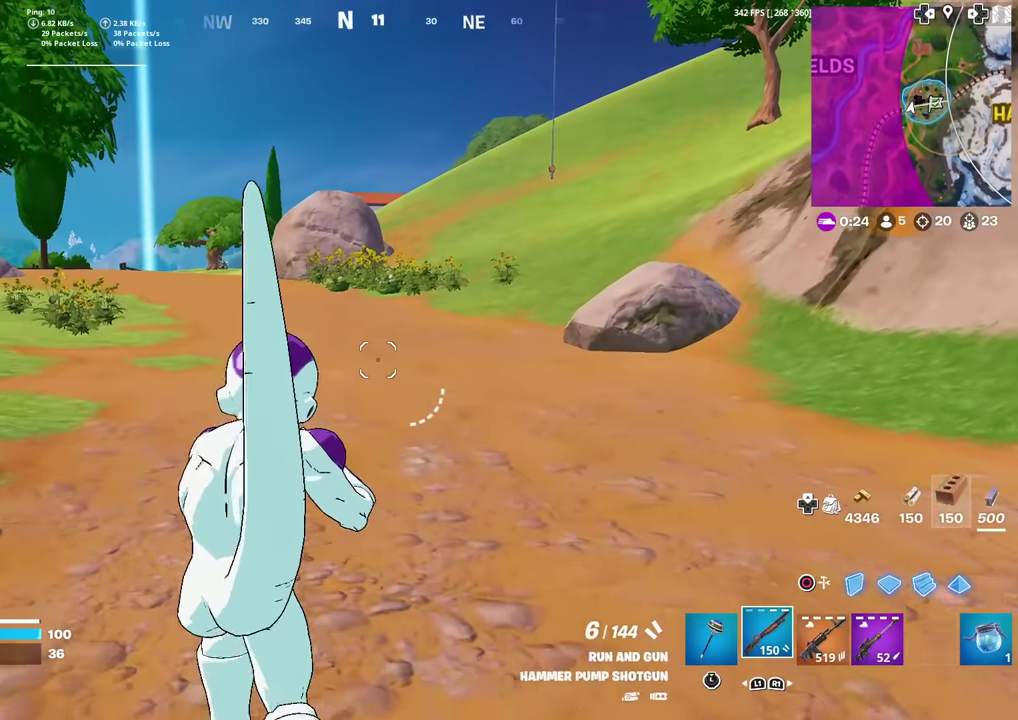
Gameplay with a controller (PlayStation layout); each line is a JSON object with the inputs held at the frame after it (dt_ms = milliseconds from this image to that frame). "events" lists button and stick changes between this image and that frame as [ms after this image, input, new state], when the widget could be followed in between. Not read: TOUCHPAD.
{"dt_ms": 301, "buttons": [], "left_stick": "up", "right_stick": "center"}
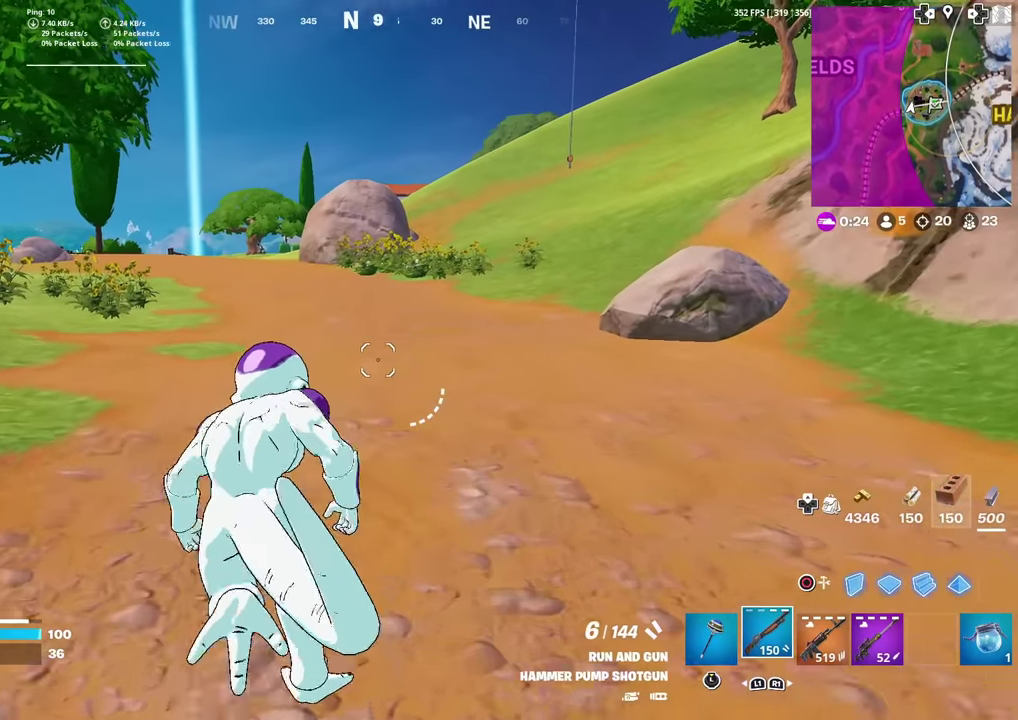
{"dt_ms": 700, "buttons": ["R1"], "left_stick": "up", "right_stick": "center", "events": [[417, "SQUARE", "down"], [517, "SQUARE", "up"], [634, "R1", "down"]]}
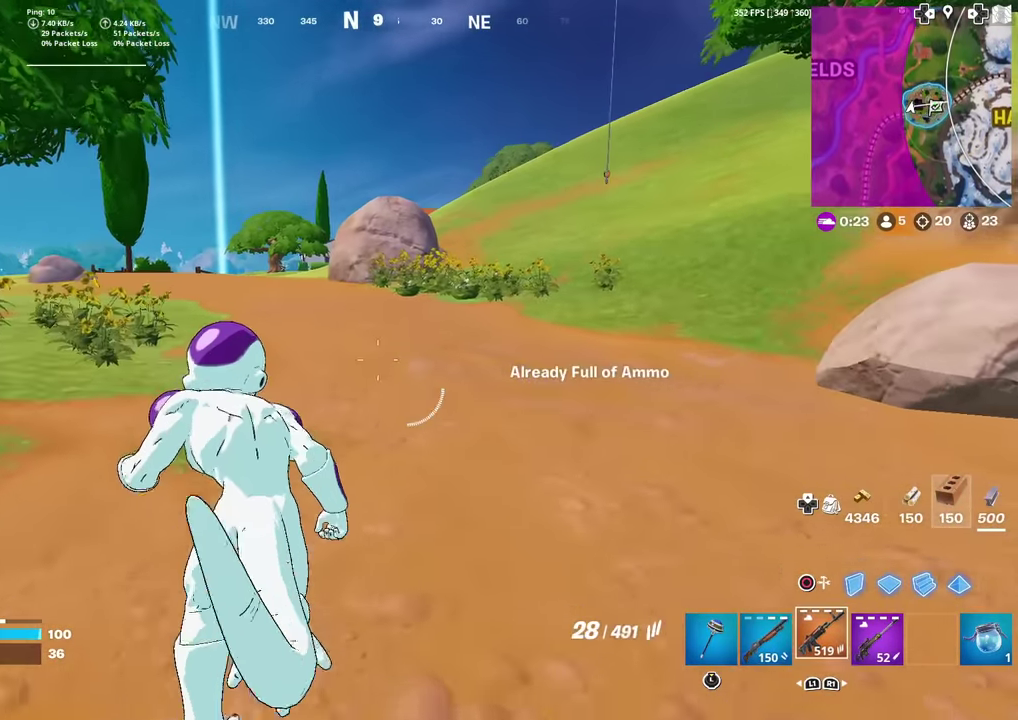
{"dt_ms": 301, "buttons": [], "left_stick": "up", "right_stick": "center", "events": [[67, "R1", "up"], [117, "SQUARE", "down"], [184, "SQUARE", "up"]]}
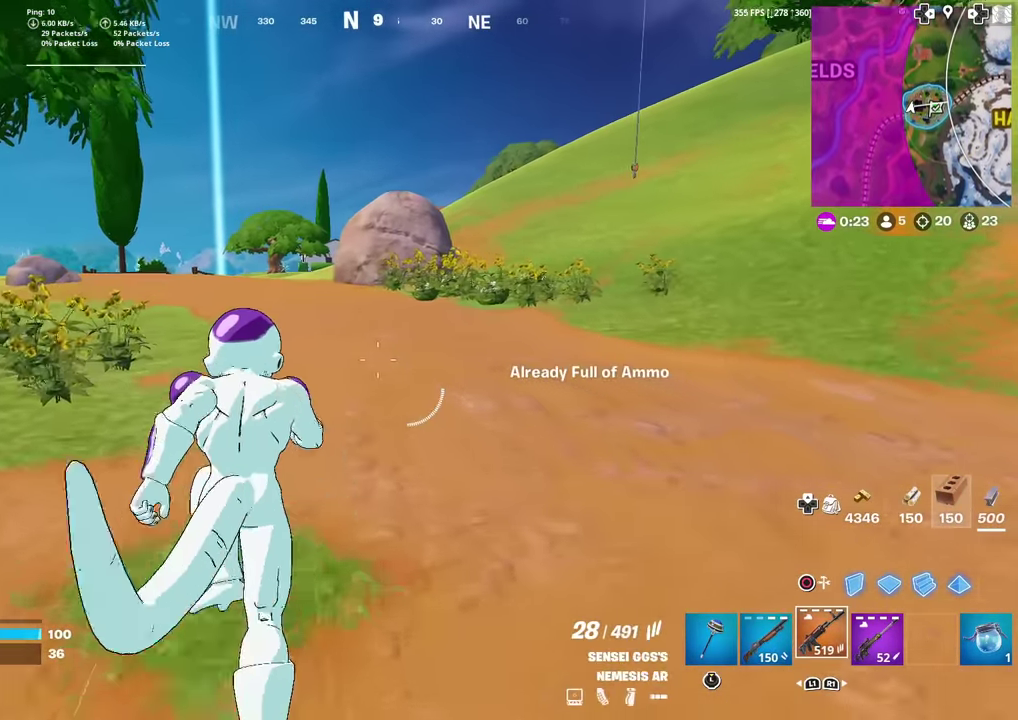
{"dt_ms": 601, "buttons": [], "left_stick": "up", "right_stick": "center", "events": [[501, "SQUARE", "down"], [584, "SQUARE", "up"]]}
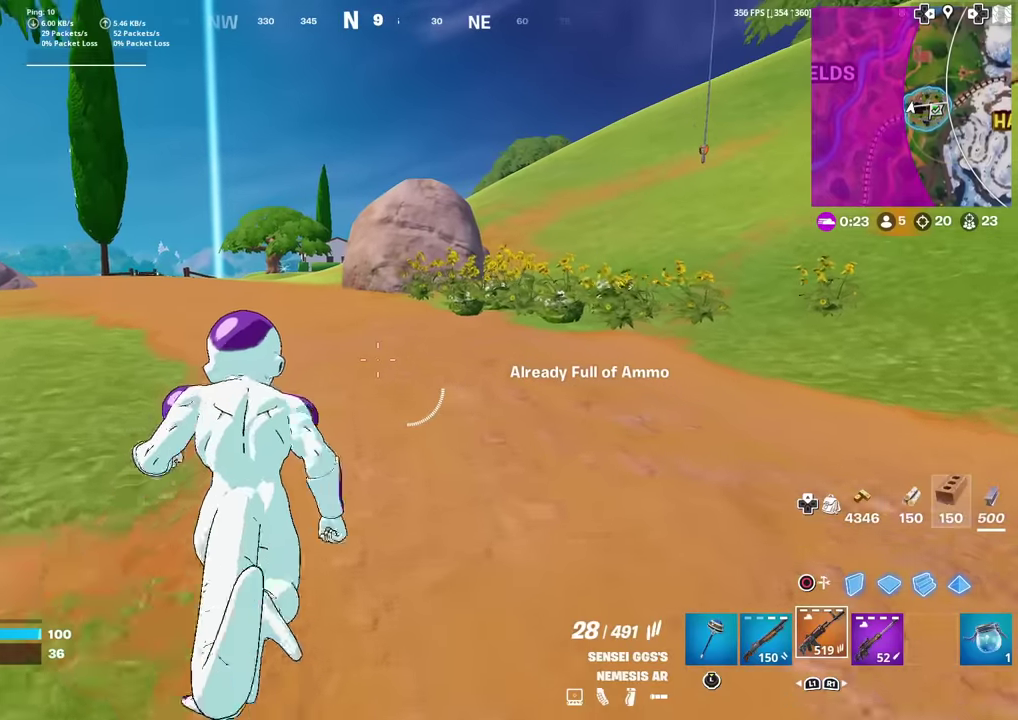
{"dt_ms": 400, "buttons": [], "left_stick": "up", "right_stick": "center", "events": [[133, "R1", "down"], [250, "R1", "up"]]}
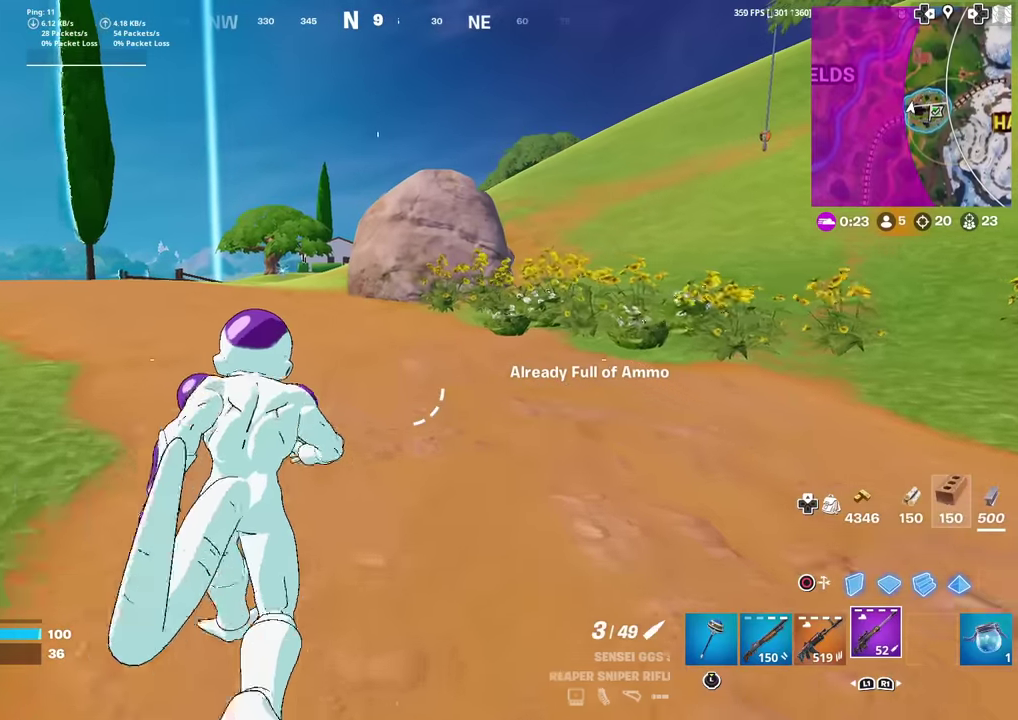
{"dt_ms": 601, "buttons": [], "left_stick": "up", "right_stick": "center", "events": []}
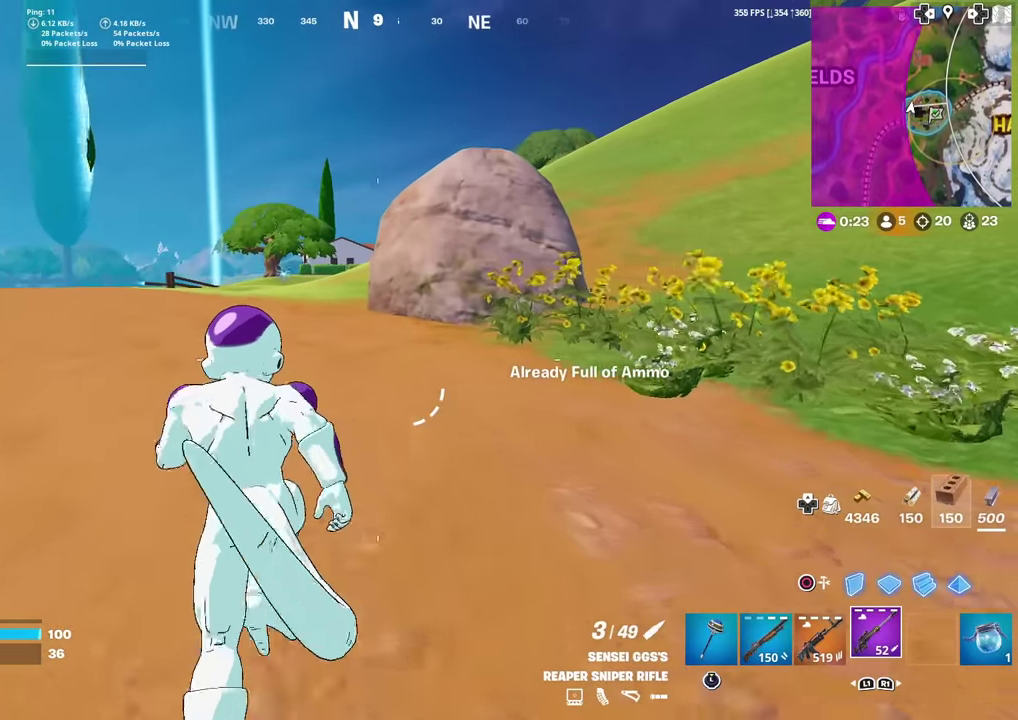
{"dt_ms": 400, "buttons": [], "left_stick": "up", "right_stick": "center", "events": []}
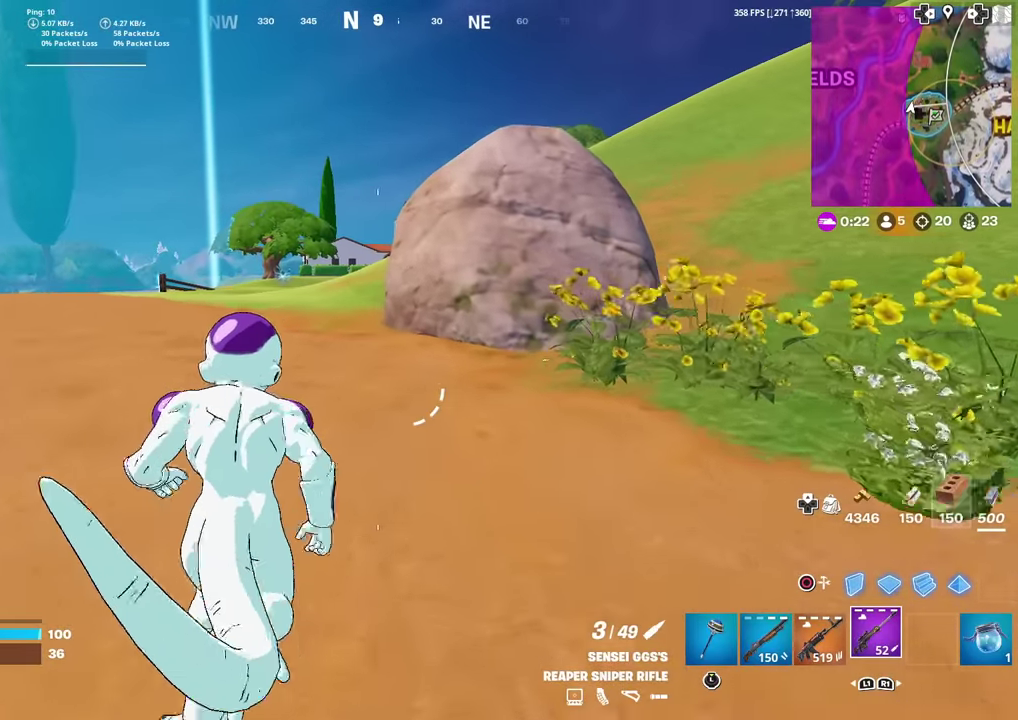
{"dt_ms": 501, "buttons": [], "left_stick": "up", "right_stick": "center", "events": []}
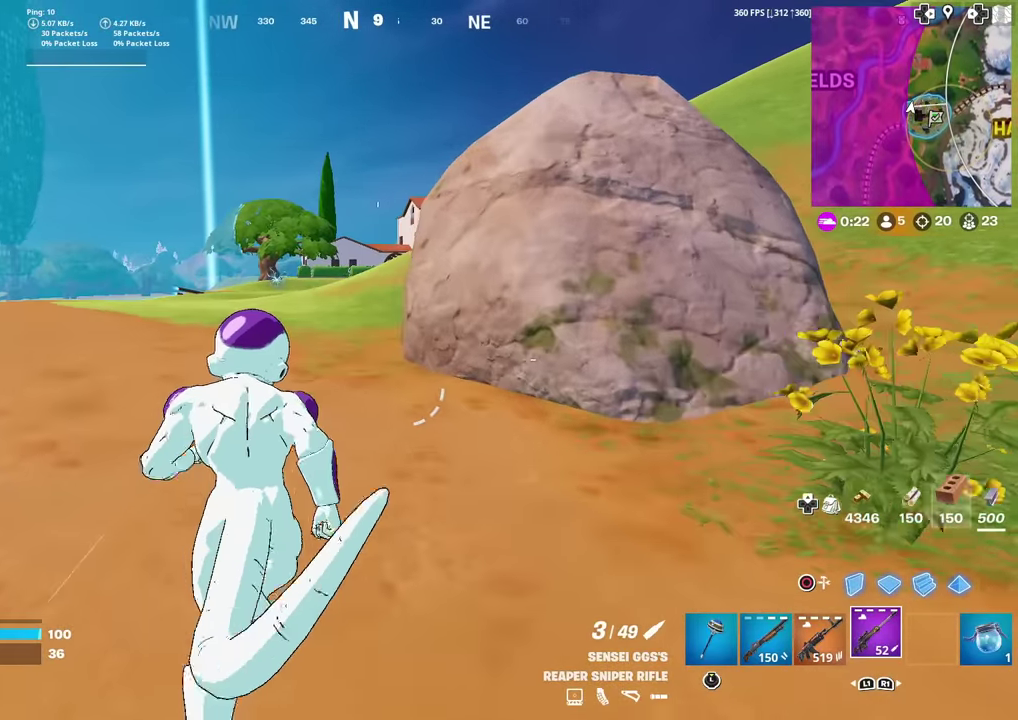
{"dt_ms": 500, "buttons": [], "left_stick": "up", "right_stick": "center", "events": []}
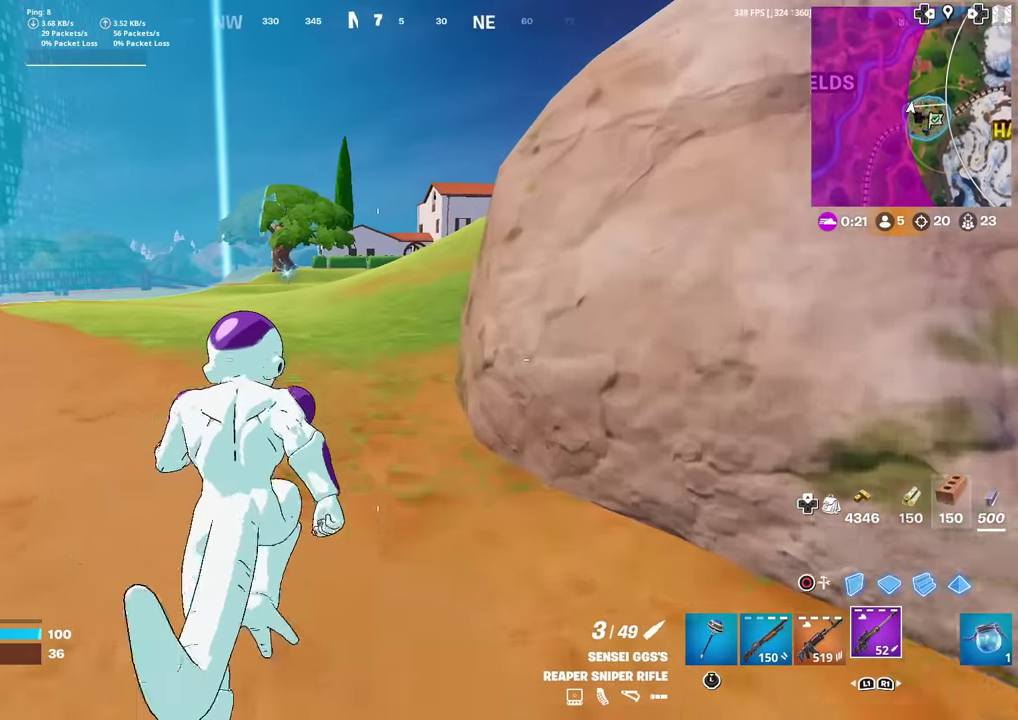
{"dt_ms": 401, "buttons": [], "left_stick": "up", "right_stick": "center", "events": []}
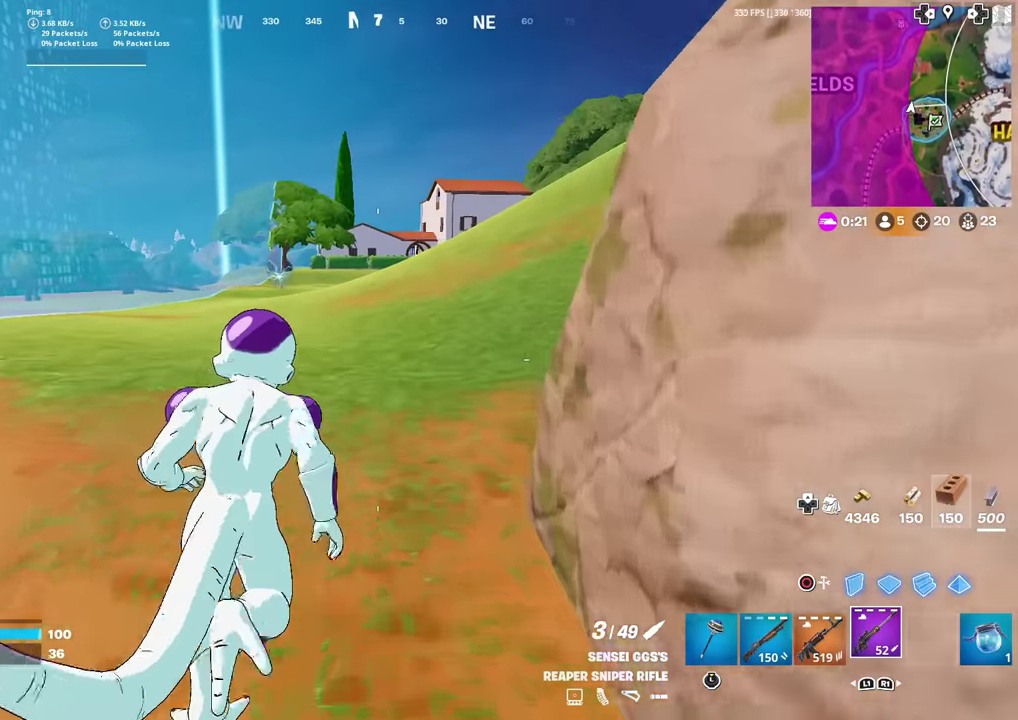
{"dt_ms": 600, "buttons": [], "left_stick": "up", "right_stick": "center", "events": []}
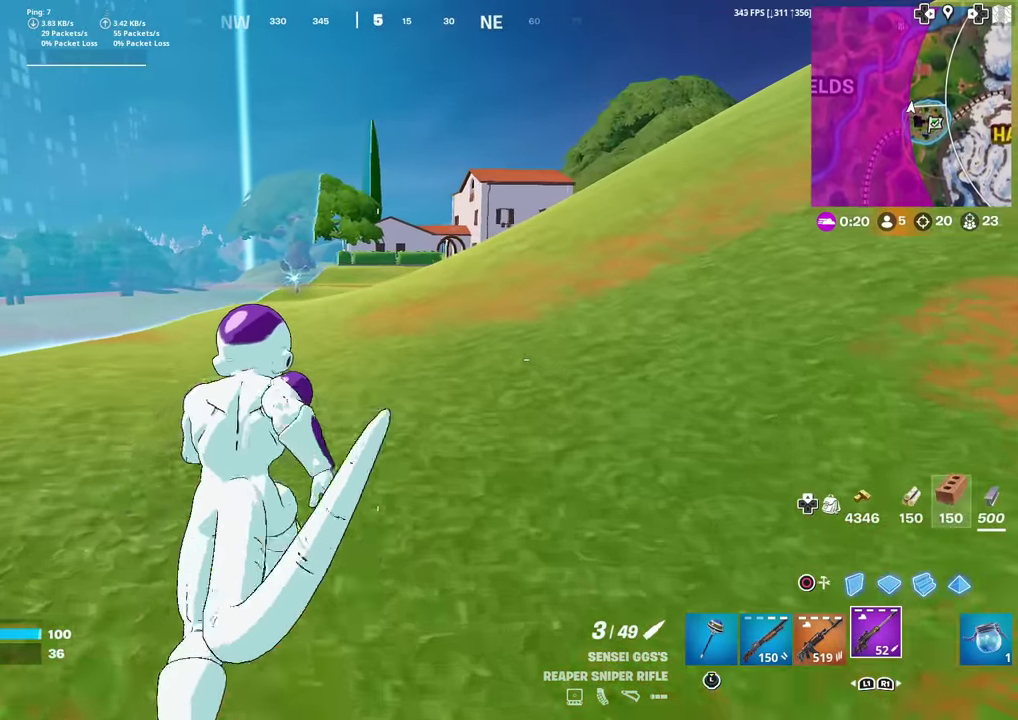
{"dt_ms": 401, "buttons": [], "left_stick": "up", "right_stick": "center", "events": []}
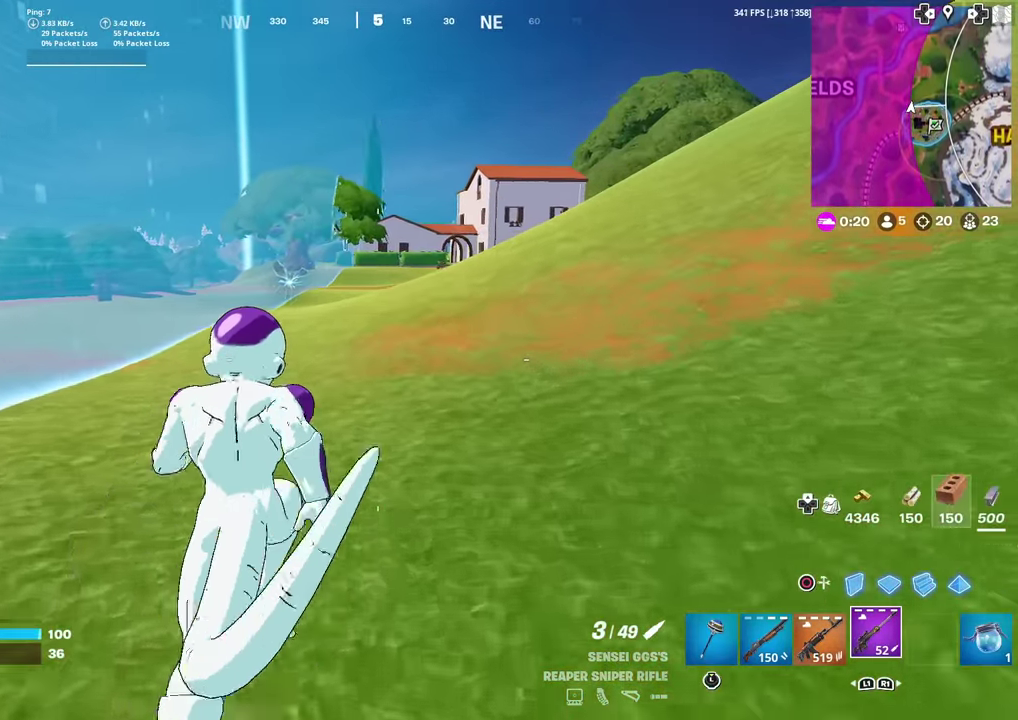
{"dt_ms": 600, "buttons": [], "left_stick": "up", "right_stick": "center", "events": []}
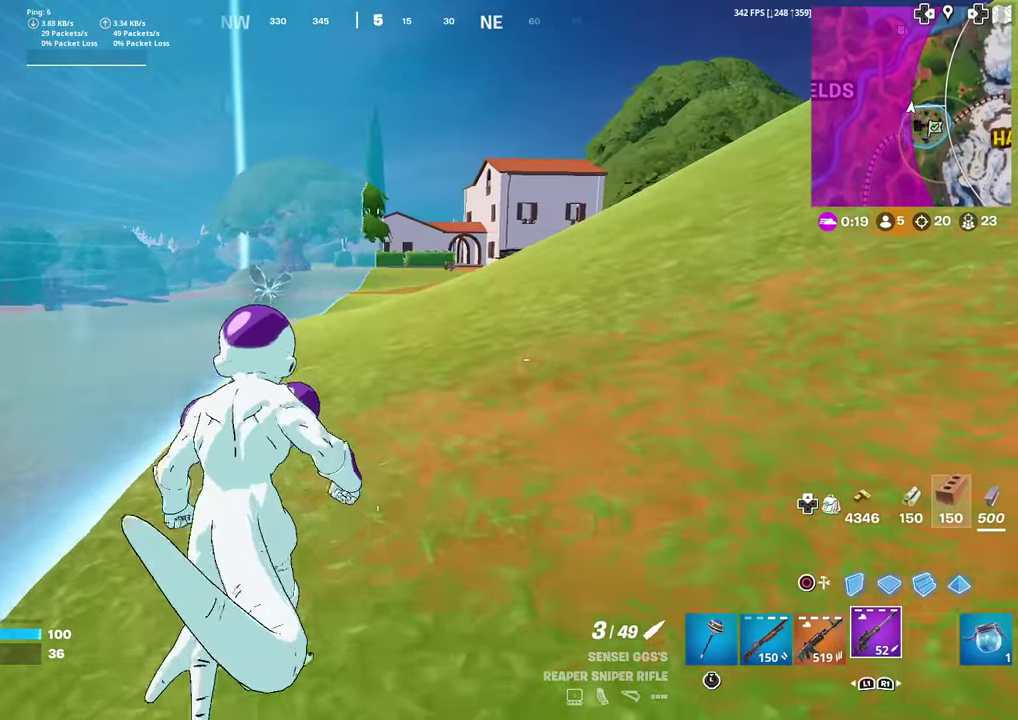
{"dt_ms": 301, "buttons": [], "left_stick": "up-left", "right_stick": "center", "events": [[134, "left_stick", "up-left"]]}
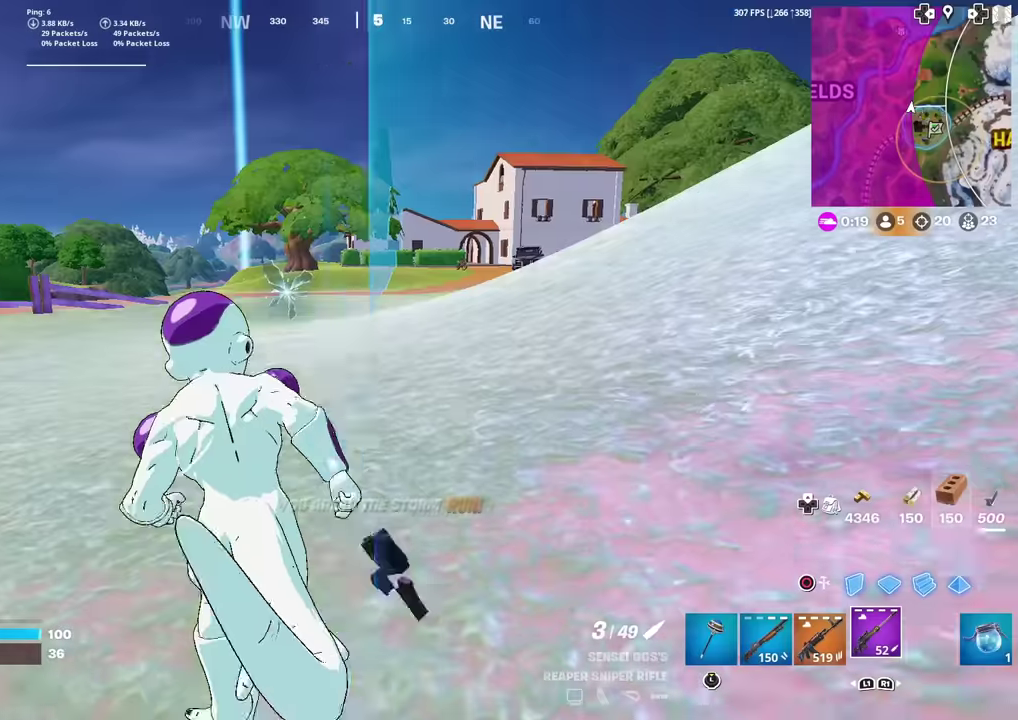
{"dt_ms": 700, "buttons": ["L1"], "left_stick": "up", "right_stick": "center", "events": [[66, "left_stick", "up"], [500, "L1", "down"], [600, "L1", "up"], [684, "L1", "down"]]}
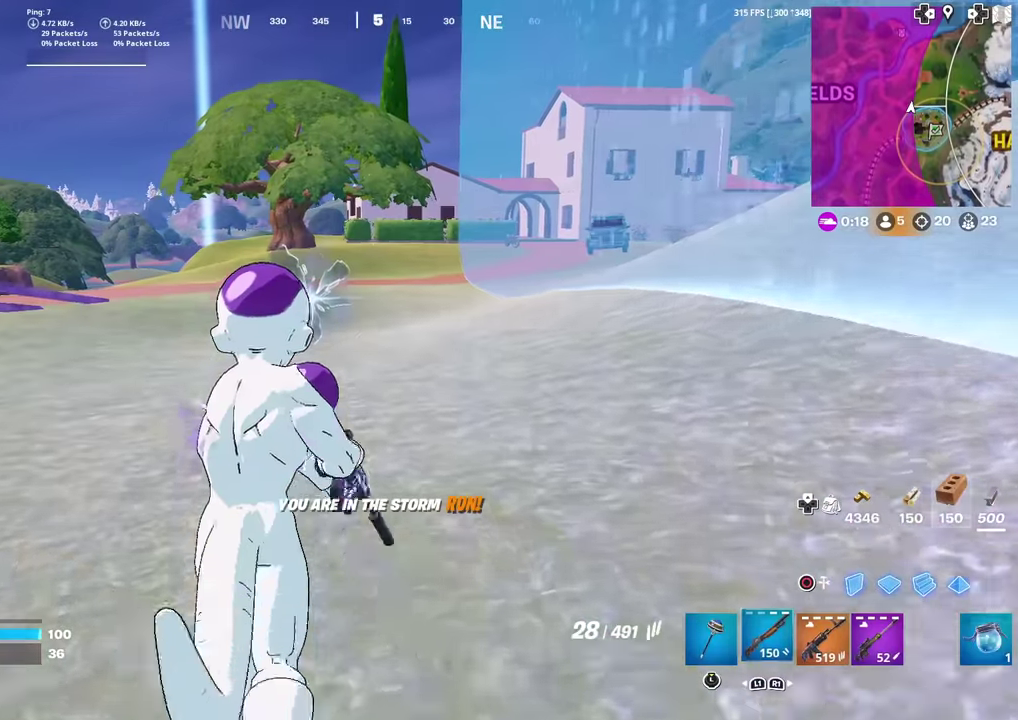
{"dt_ms": 301, "buttons": [], "left_stick": "up", "right_stick": "center", "events": [[84, "L1", "up"]]}
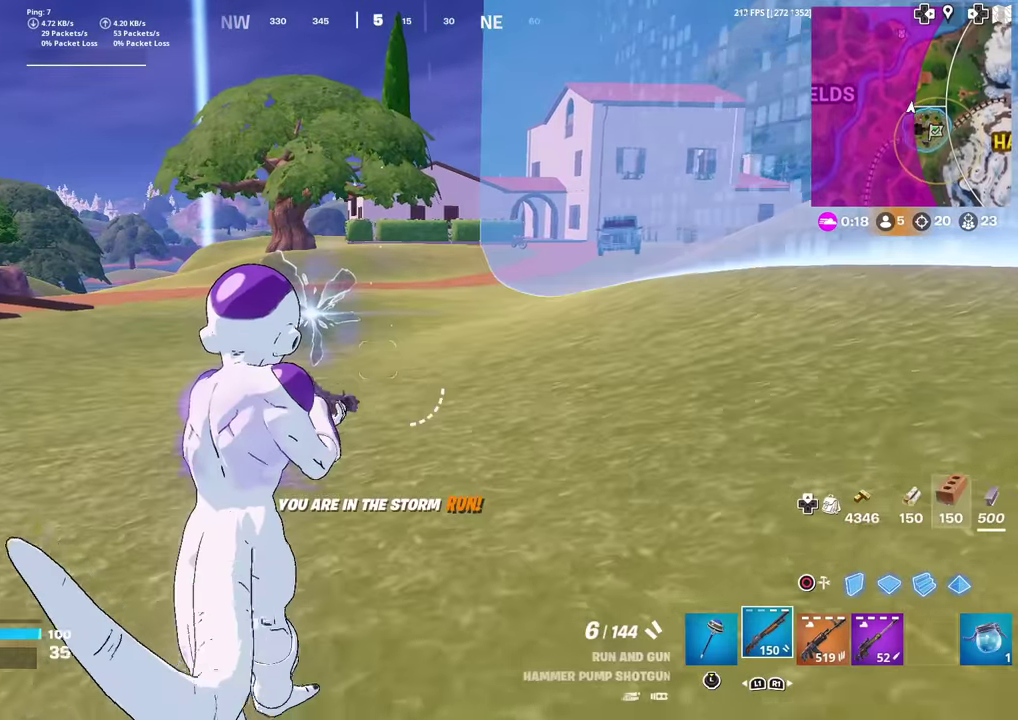
{"dt_ms": 901, "buttons": [], "left_stick": "down-left", "right_stick": "center", "events": [[200, "right_stick", "right"], [217, "CROSS", "down"], [283, "left_stick", "up-left"], [400, "left_stick", "down-left"], [417, "CROSS", "up"], [517, "left_stick", "down"], [550, "right_stick", "up-right"], [650, "right_stick", "center"], [734, "left_stick", "down-left"]]}
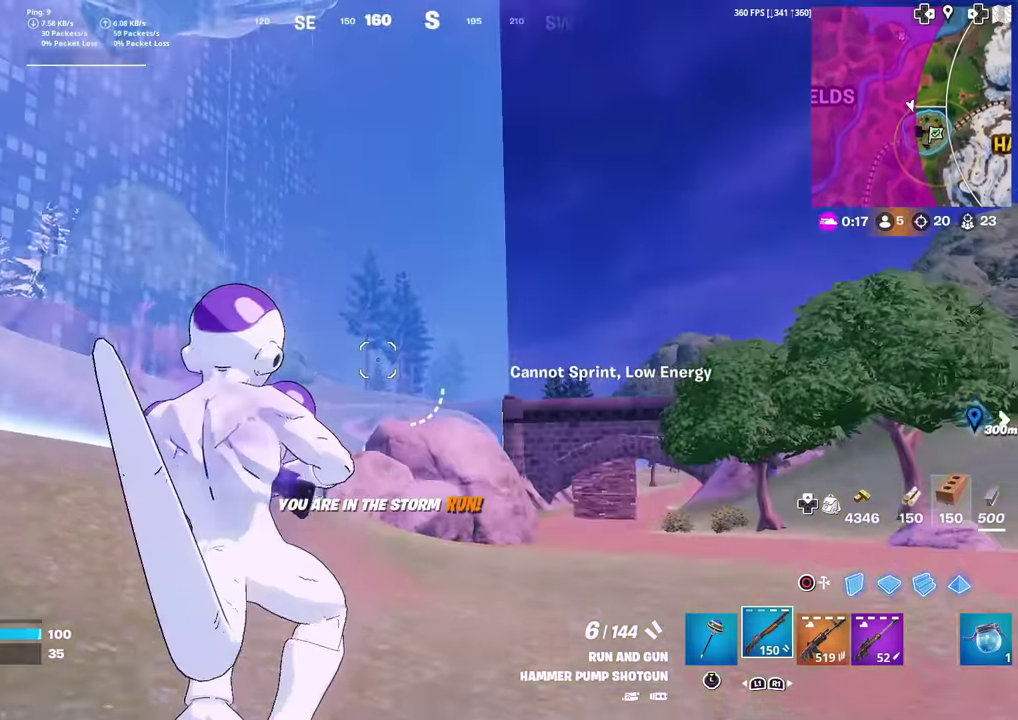
{"dt_ms": 300, "buttons": [], "left_stick": "left", "right_stick": "center", "events": [[66, "right_stick", "left"], [150, "left_stick", "left"], [267, "right_stick", "center"]]}
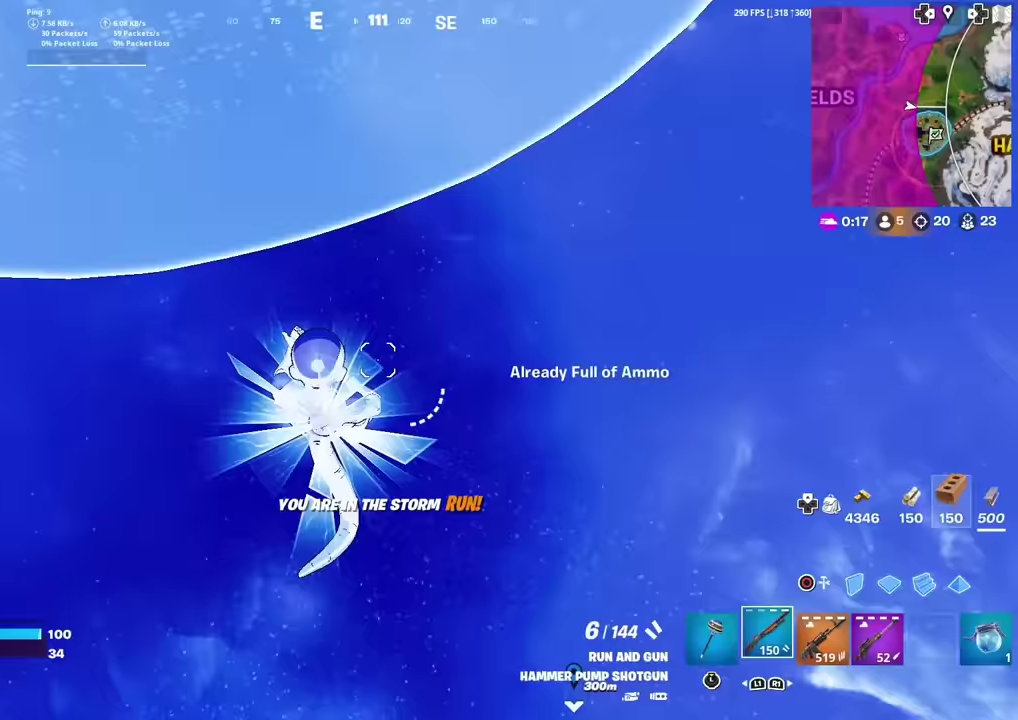
{"dt_ms": 701, "buttons": [], "left_stick": "up", "right_stick": "up-right", "events": [[33, "left_stick", "up-left"], [267, "left_stick", "up"], [684, "right_stick", "up-right"]]}
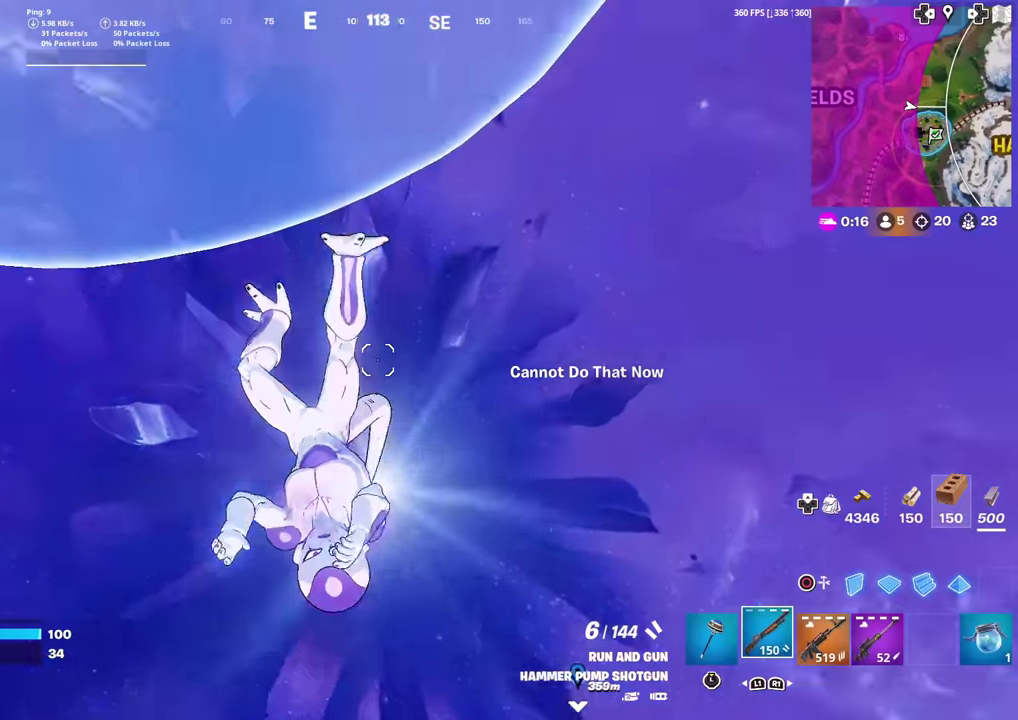
{"dt_ms": 300, "buttons": [], "left_stick": "up-left", "right_stick": "center", "events": [[33, "right_stick", "center"], [300, "left_stick", "up-left"]]}
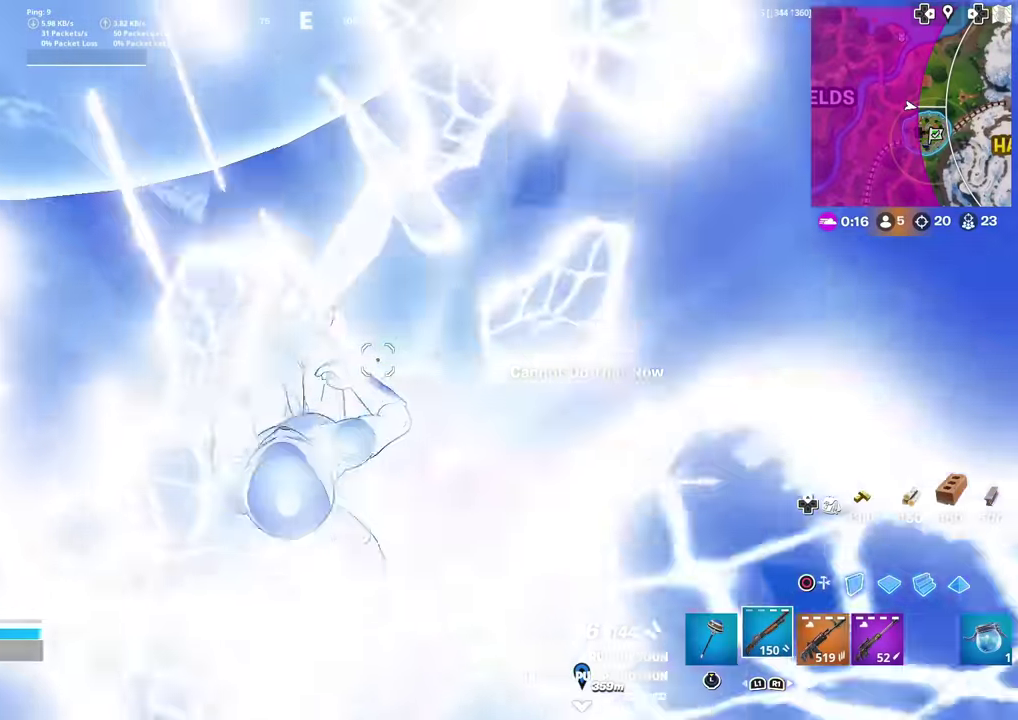
{"dt_ms": 701, "buttons": [], "left_stick": "up-left", "right_stick": "center", "events": [[467, "CROSS", "down"], [517, "right_stick", "up"], [567, "right_stick", "center"], [584, "CROSS", "up"]]}
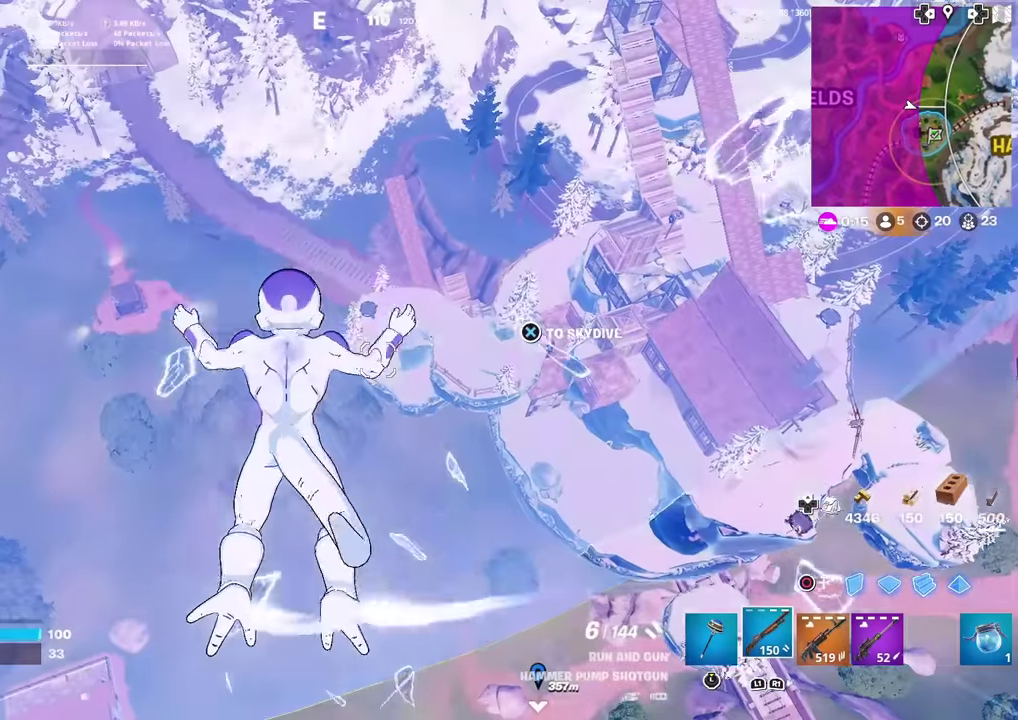
{"dt_ms": 300, "buttons": [], "left_stick": "up-left", "right_stick": "center", "events": [[183, "right_stick", "up-right"], [283, "right_stick", "center"]]}
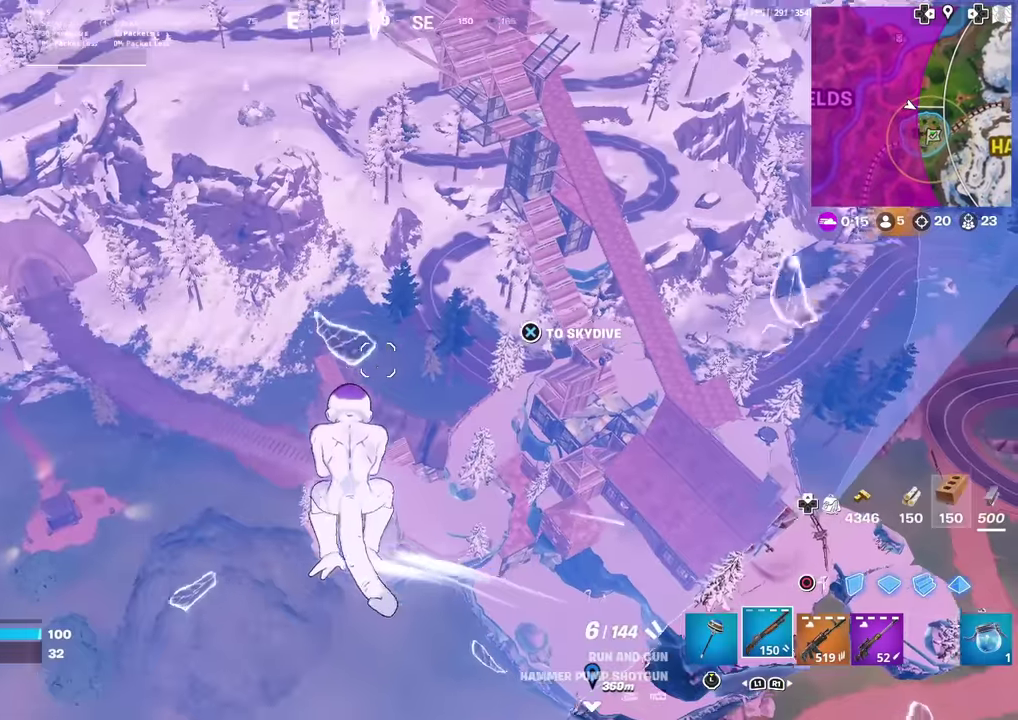
{"dt_ms": 600, "buttons": [], "left_stick": "up-left", "right_stick": "center", "events": [[233, "right_stick", "up-right"], [284, "right_stick", "center"]]}
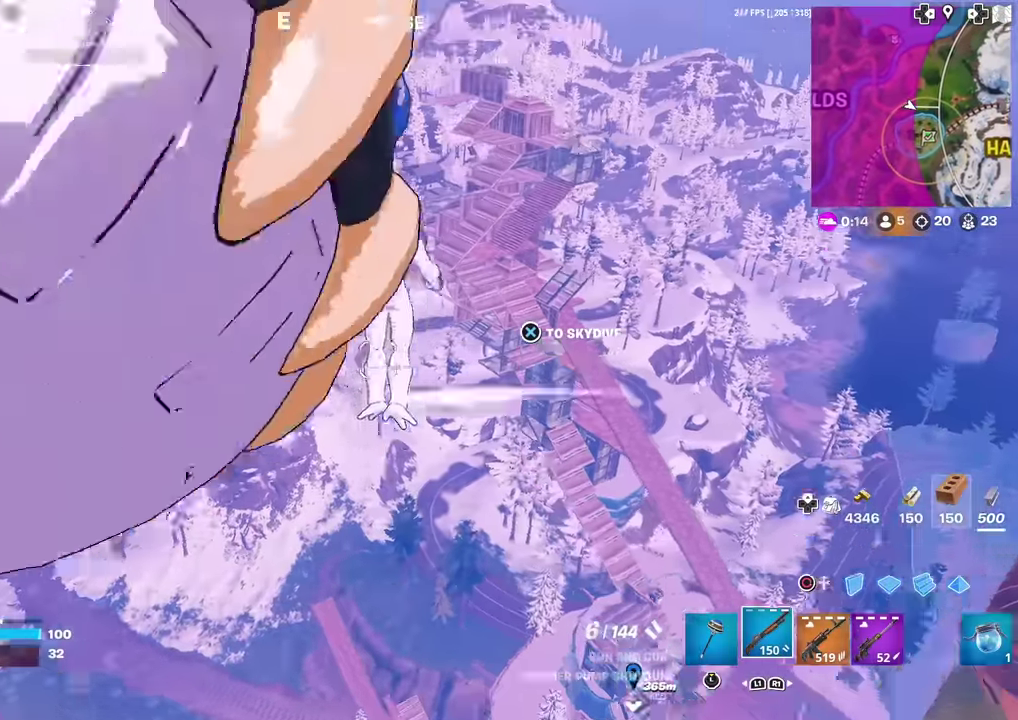
{"dt_ms": 401, "buttons": [], "left_stick": "up-left", "right_stick": "center", "events": []}
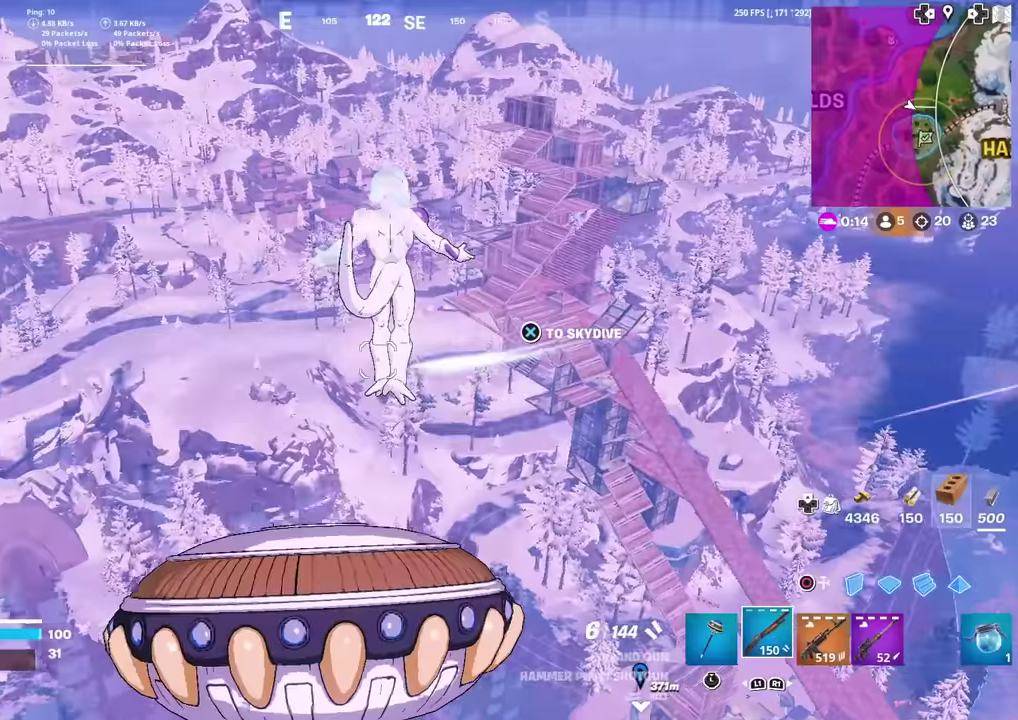
{"dt_ms": 600, "buttons": [], "left_stick": "up-left", "right_stick": "left", "events": [[467, "right_stick", "left"]]}
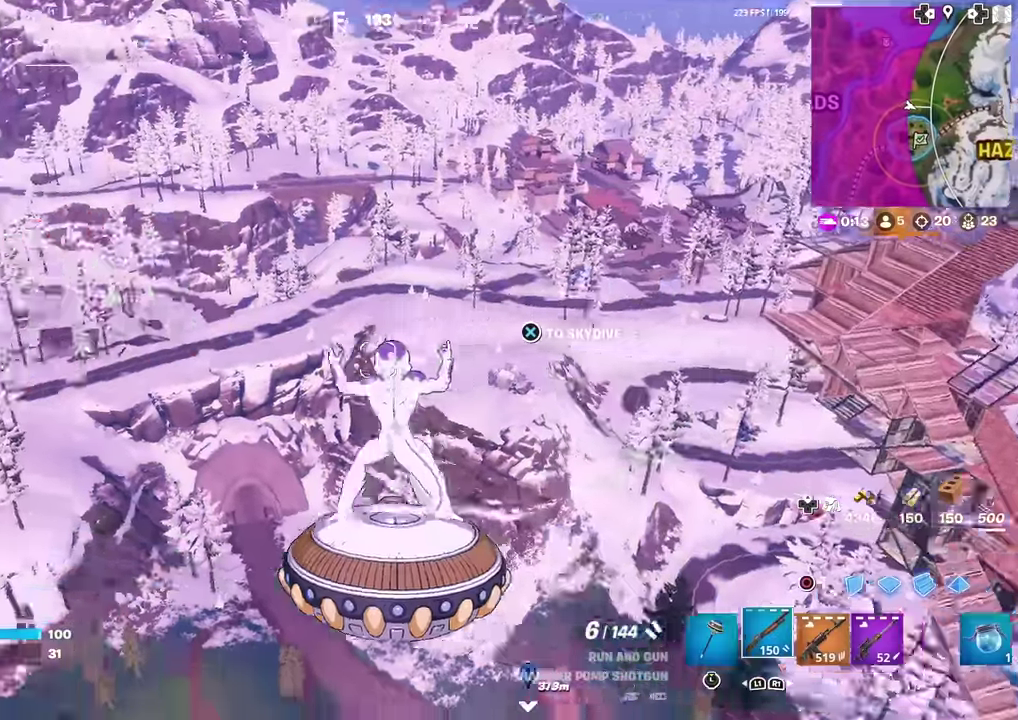
{"dt_ms": 401, "buttons": [], "left_stick": "up", "right_stick": "center", "events": [[167, "right_stick", "center"], [184, "CROSS", "down"], [217, "left_stick", "up"], [284, "CROSS", "up"]]}
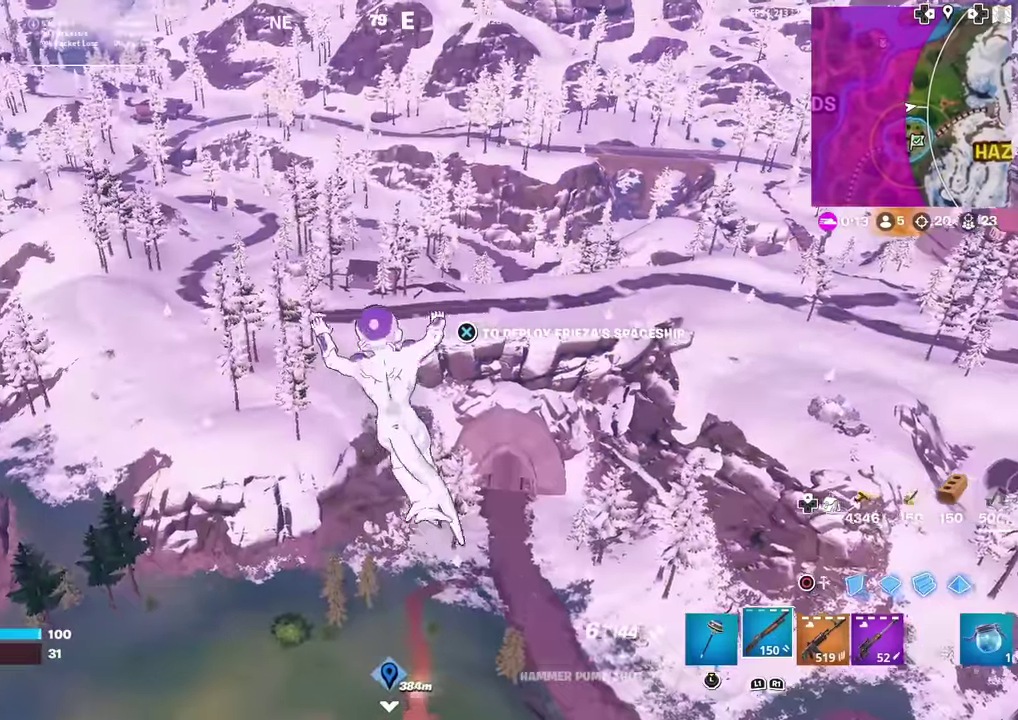
{"dt_ms": 500, "buttons": [], "left_stick": "up", "right_stick": "center", "events": []}
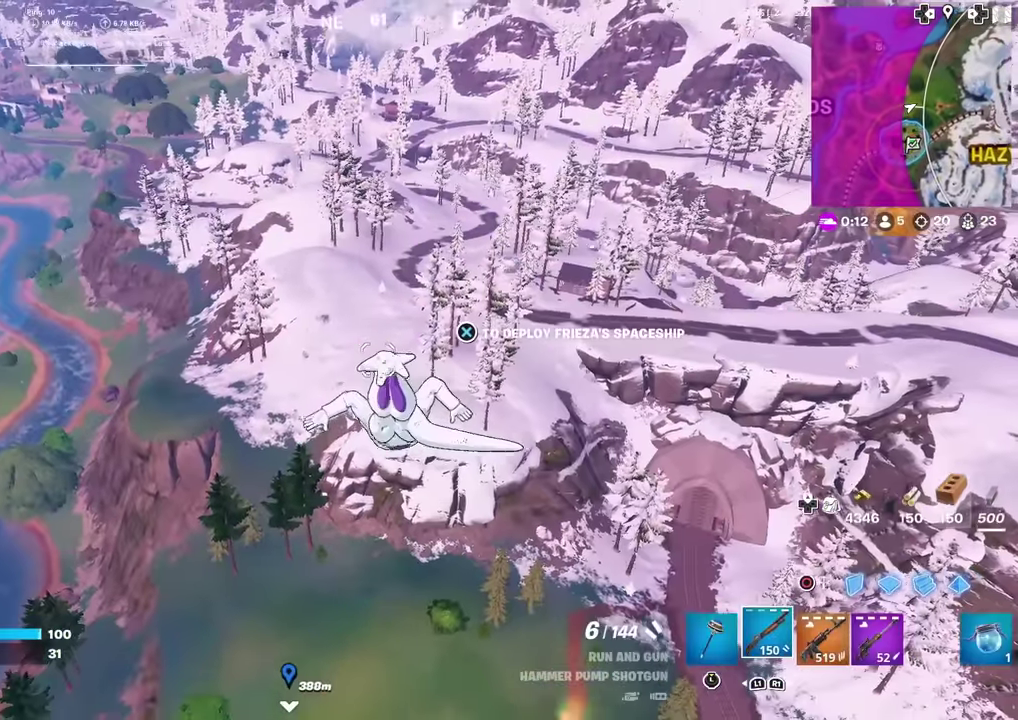
{"dt_ms": 501, "buttons": [], "left_stick": "up", "right_stick": "center", "events": [[151, "CROSS", "down"], [251, "CROSS", "up"]]}